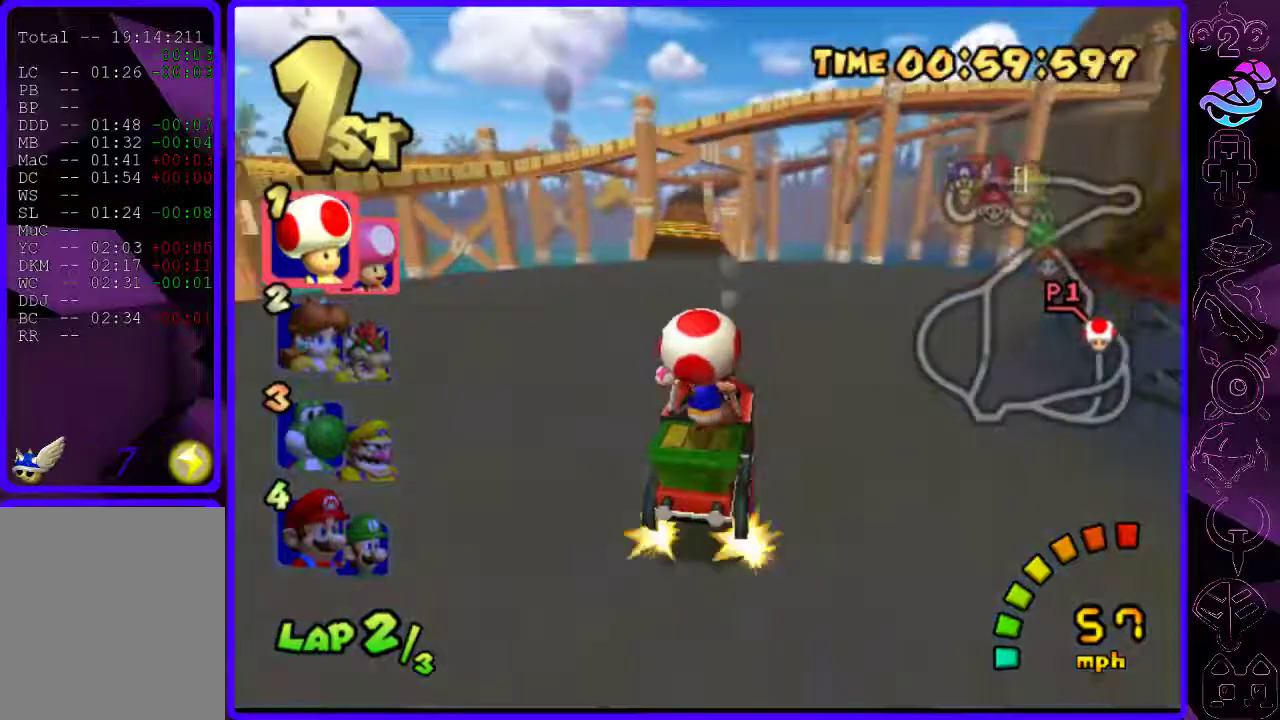
Gameplay with a controller (Xbox layout); each line is a JSON object with the inputs held at the frame after it. "events" lists button and stick changes between this image and that frame as [ms after this image, input, new state], when the widget could be followed in between.
{"buttons": ["B"], "left_stick": "center", "right_stick": "center", "events": [[80, "left_stick", "left"], [280, "left_stick", "center"]]}
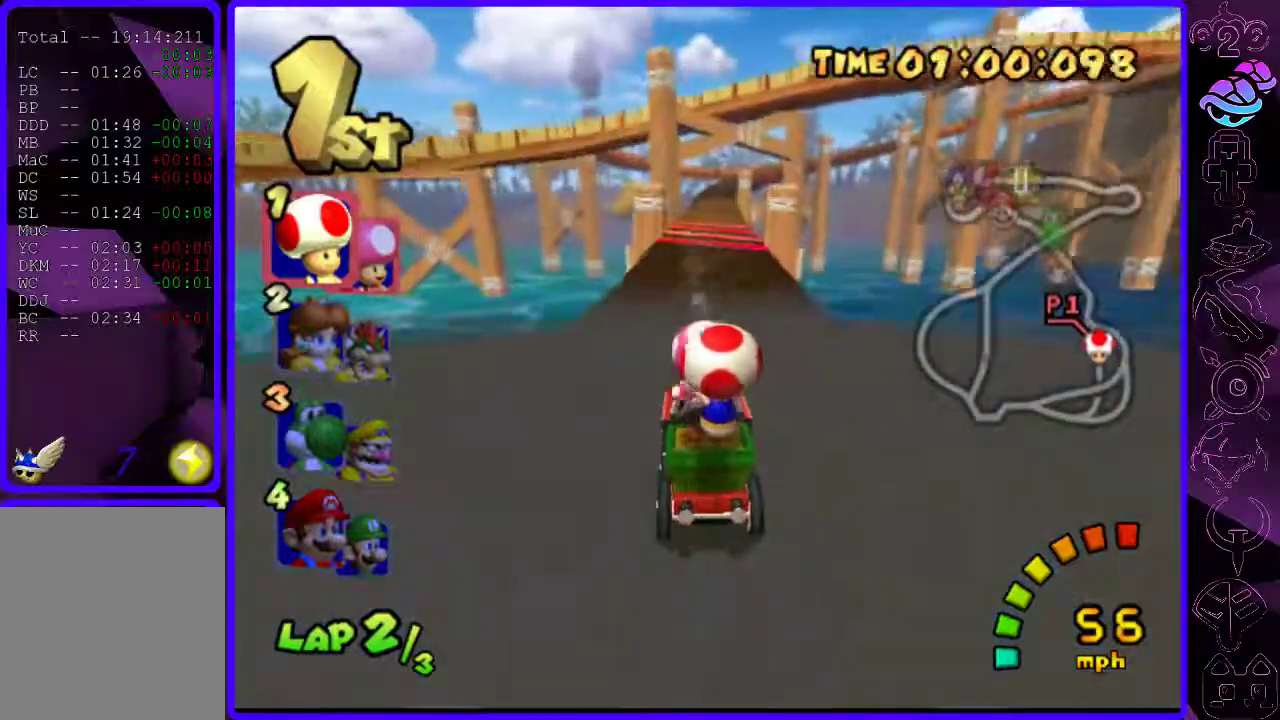
{"buttons": ["B"], "left_stick": "center", "right_stick": "center", "events": [[120, "left_stick", "right"], [220, "left_stick", "center"]]}
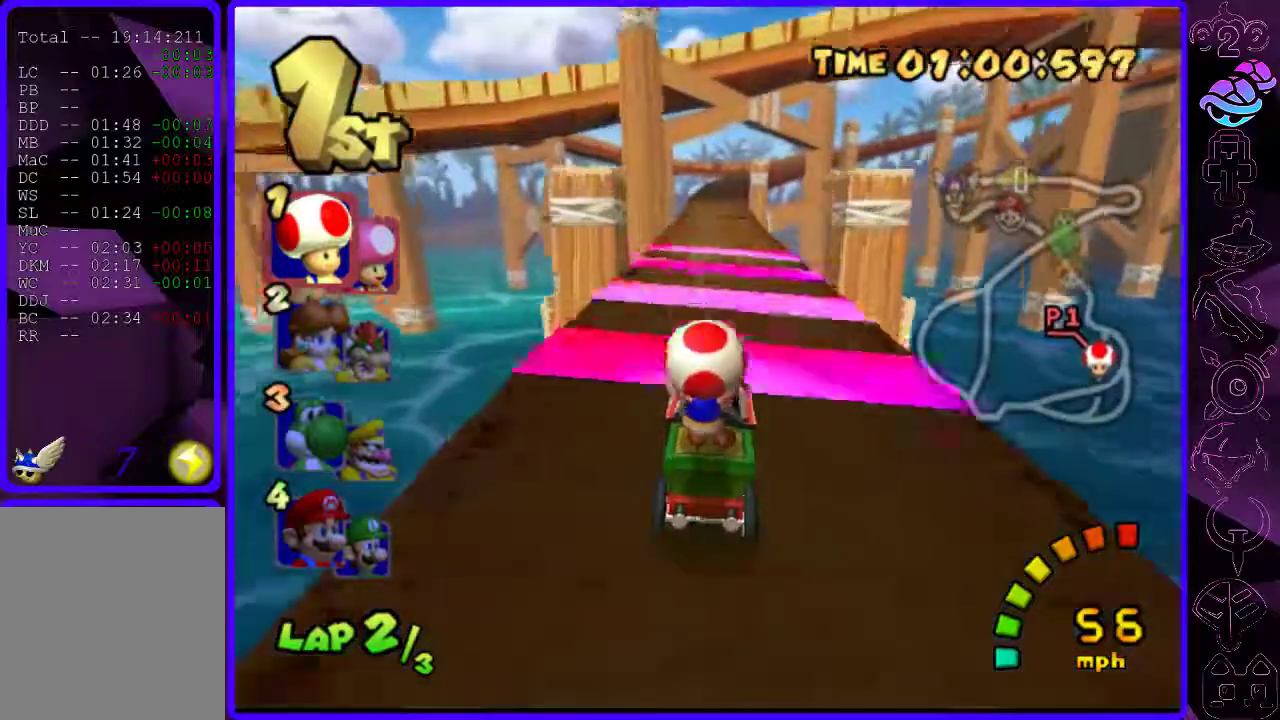
{"buttons": ["B"], "left_stick": "right", "right_stick": "center", "events": [[500, "left_stick", "right"]]}
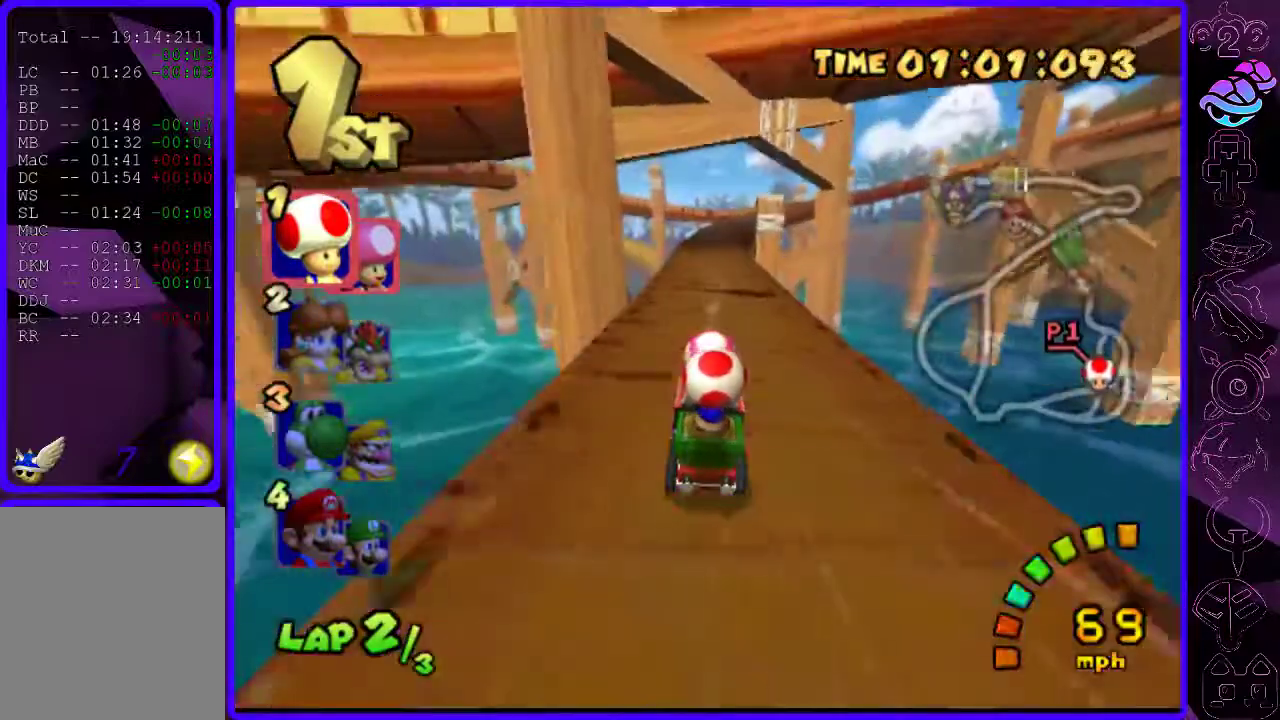
{"buttons": ["B", "R2"], "left_stick": "right", "right_stick": "center", "events": [[180, "R2", "down"]]}
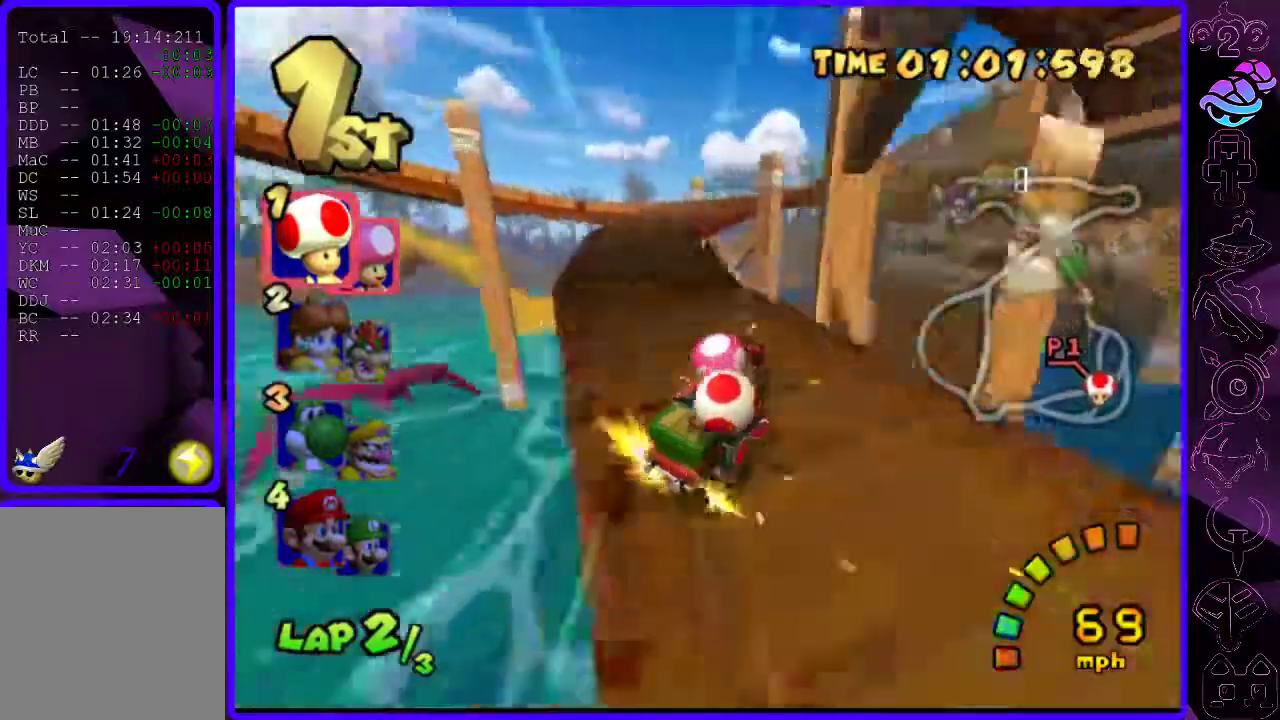
{"buttons": ["B", "R2"], "left_stick": "right", "right_stick": "center", "events": [[80, "left_stick", "left"], [240, "left_stick", "center"], [380, "left_stick", "left"], [440, "left_stick", "right"]]}
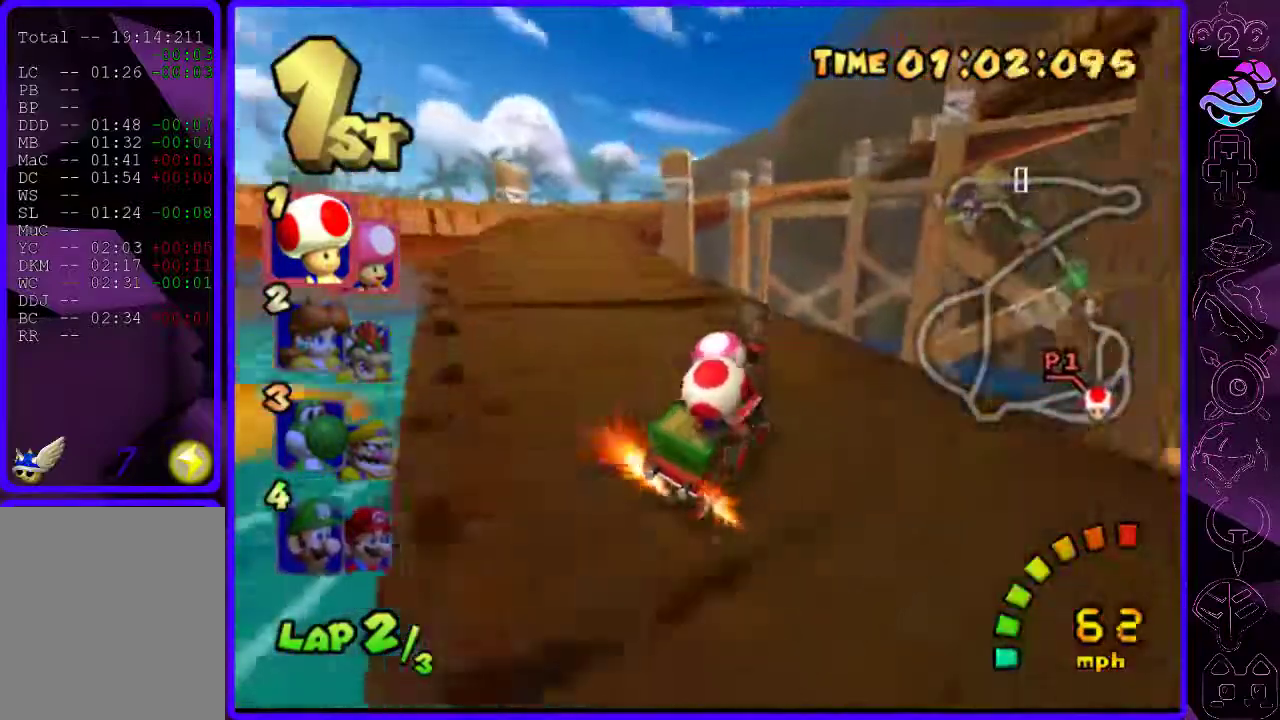
{"buttons": ["B", "R2"], "left_stick": "left", "right_stick": "center", "events": [[100, "left_stick", "center"], [160, "left_stick", "right"], [340, "left_stick", "left"]]}
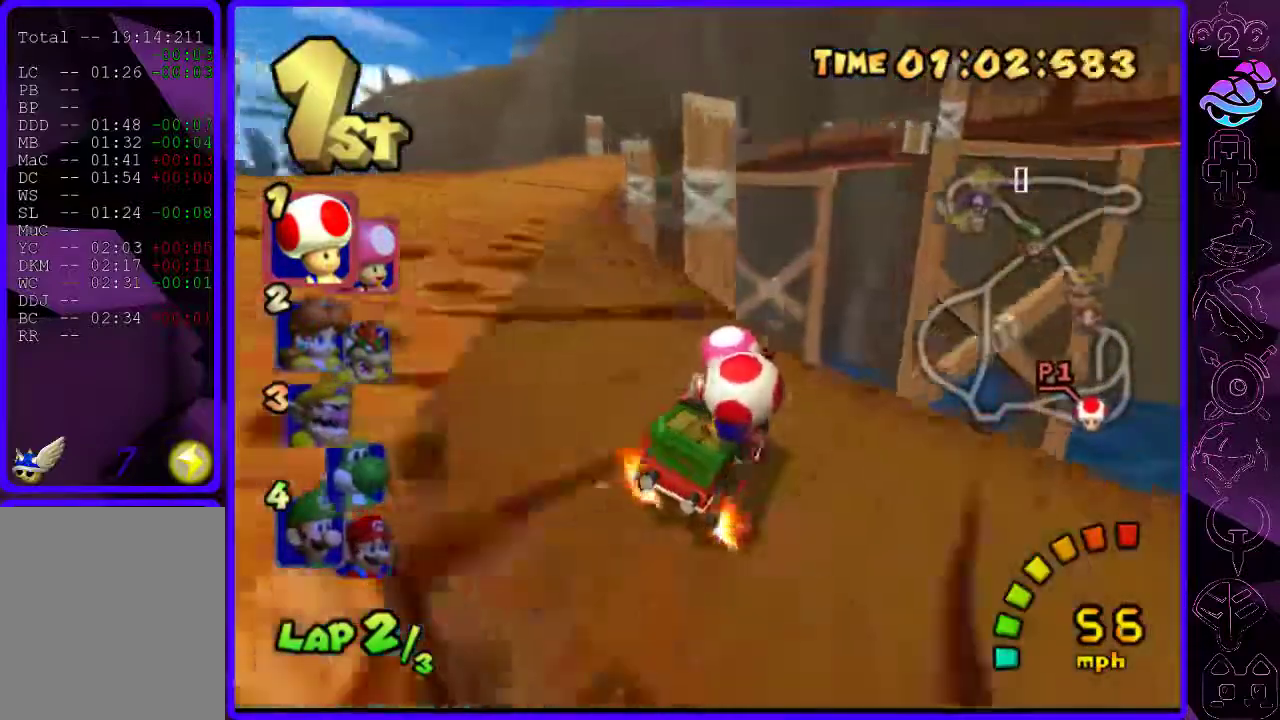
{"buttons": ["B", "R2"], "left_stick": "left", "right_stick": "center", "events": []}
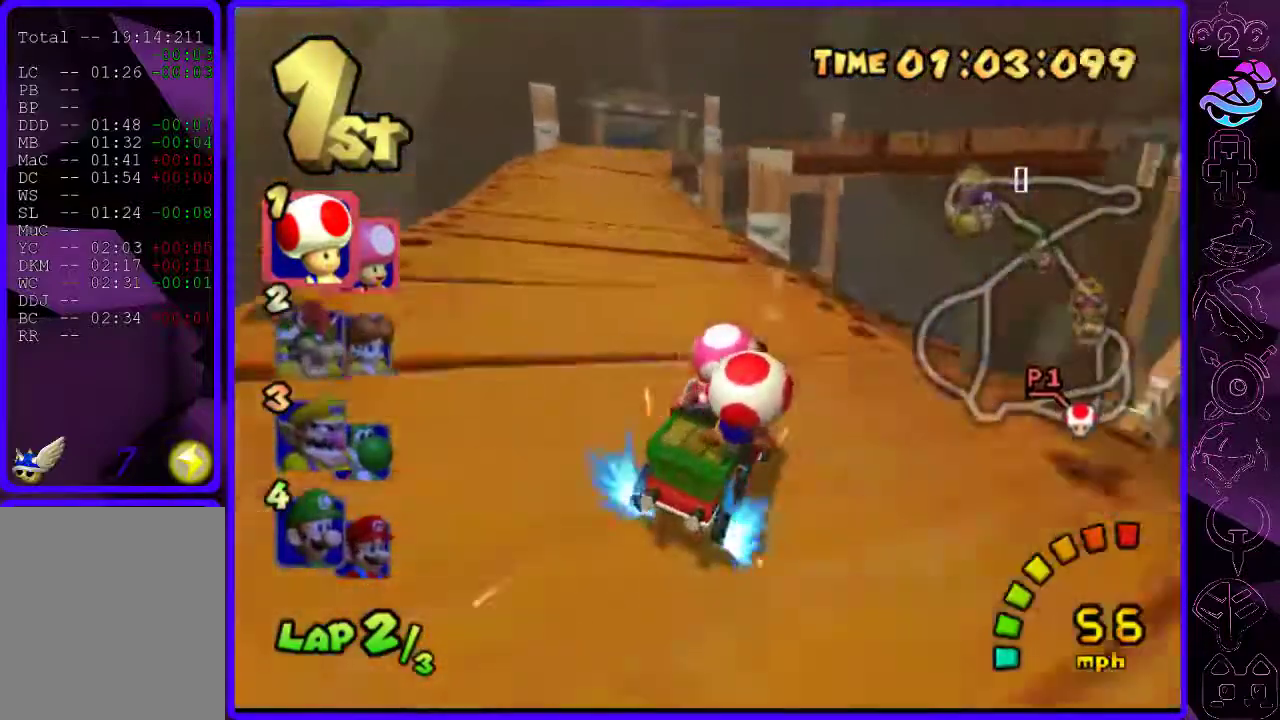
{"buttons": ["B"], "left_stick": "left", "right_stick": "center", "events": [[40, "R2", "up"]]}
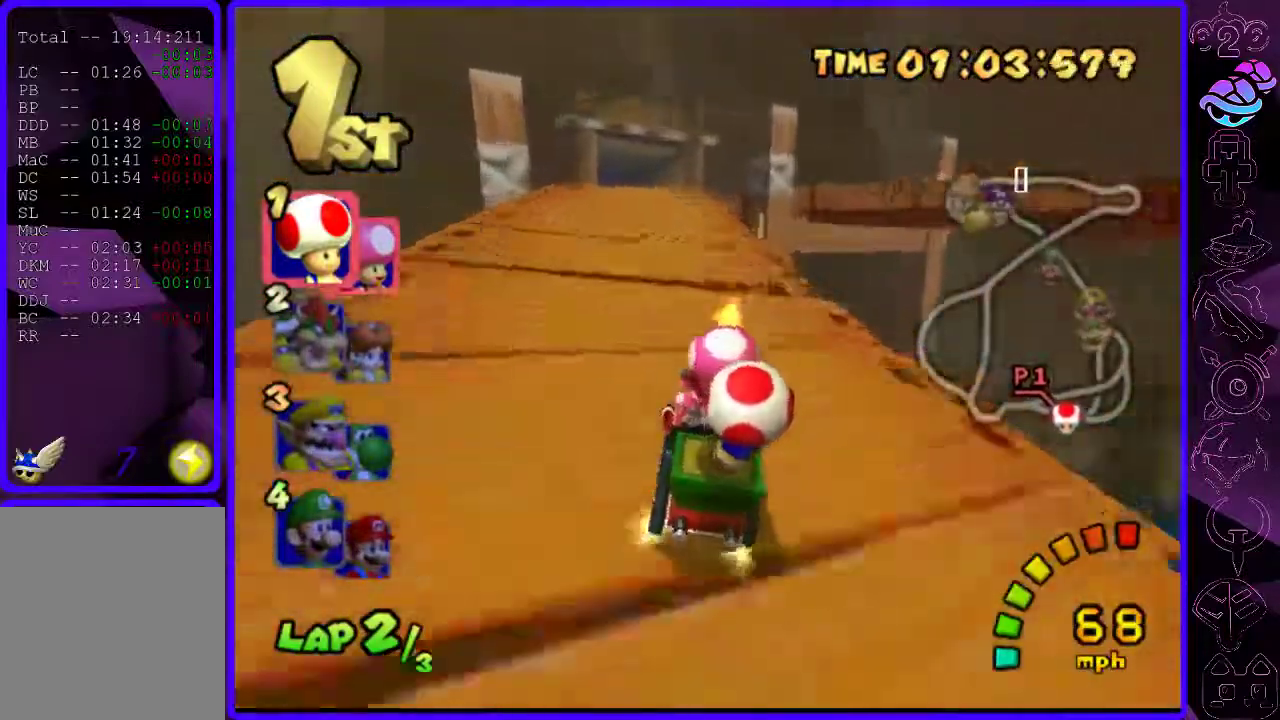
{"buttons": ["B"], "left_stick": "center", "right_stick": "center", "events": [[160, "left_stick", "center"], [220, "left_stick", "right"], [460, "left_stick", "center"]]}
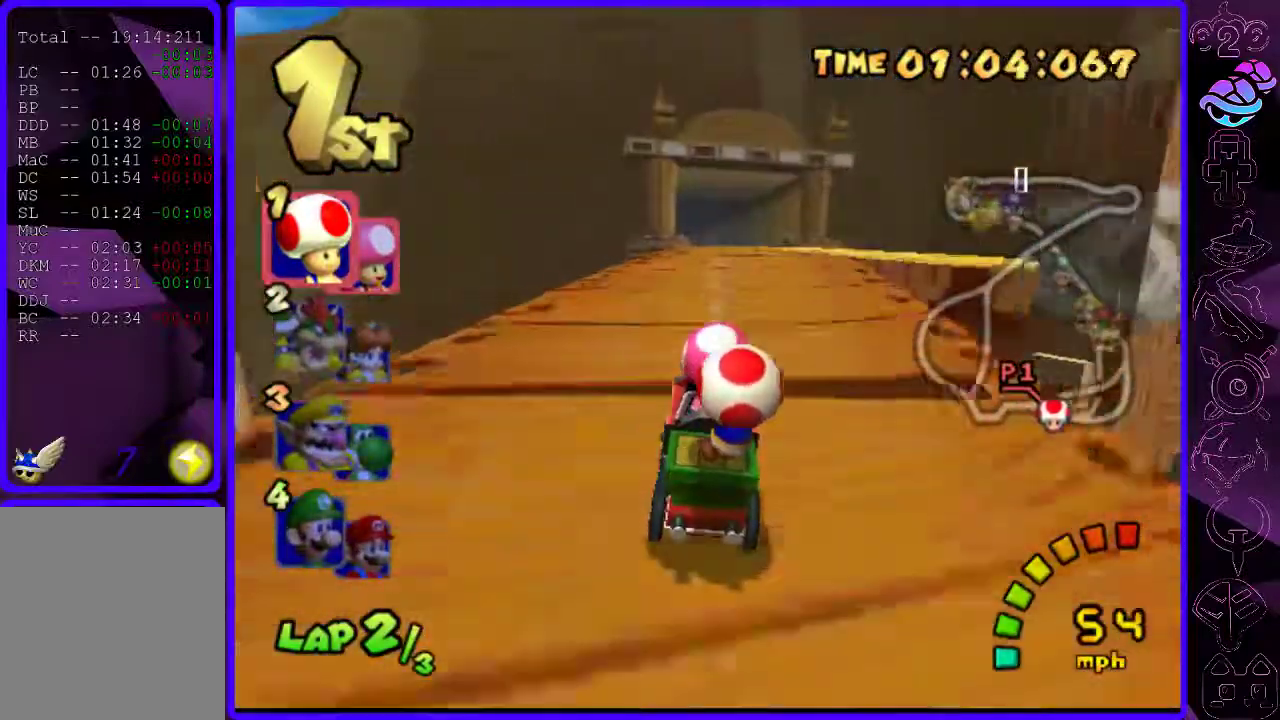
{"buttons": ["B", "R2"], "left_stick": "left", "right_stick": "center", "events": [[180, "left_stick", "left"], [400, "R2", "down"]]}
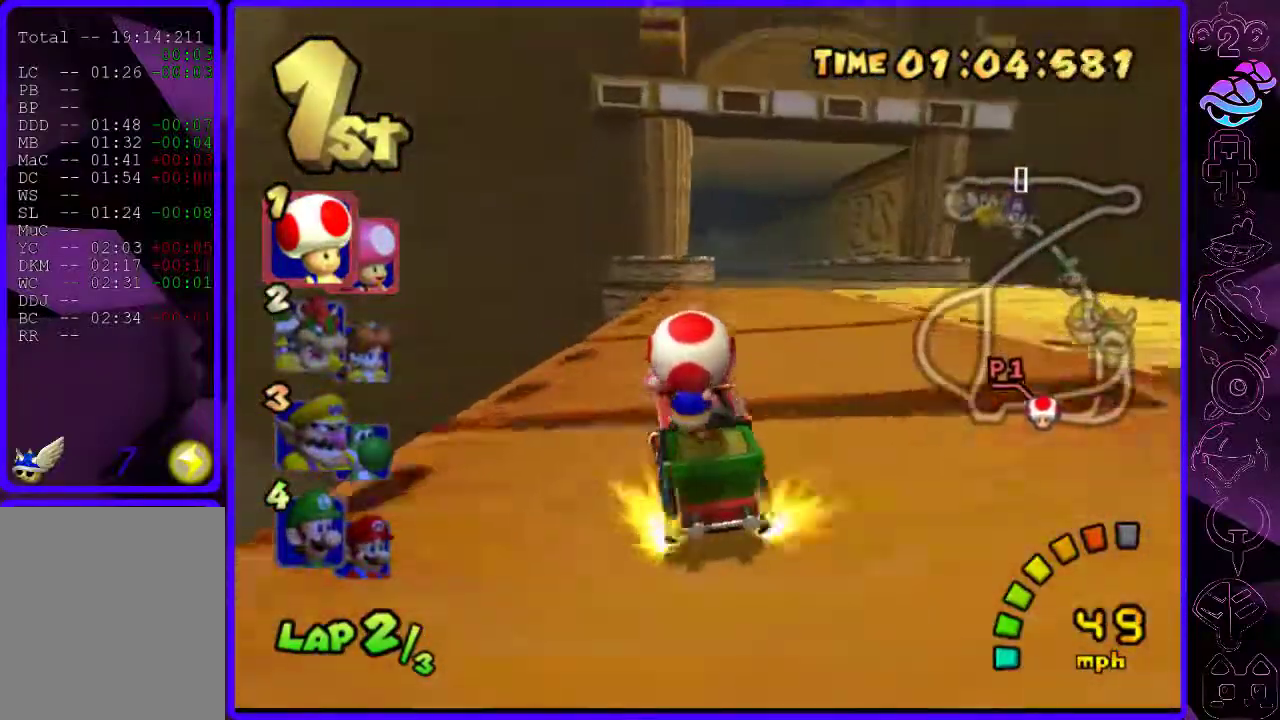
{"buttons": ["B", "R2"], "left_stick": "right", "right_stick": "center", "events": [[200, "left_stick", "right"], [360, "left_stick", "center"], [460, "left_stick", "right"]]}
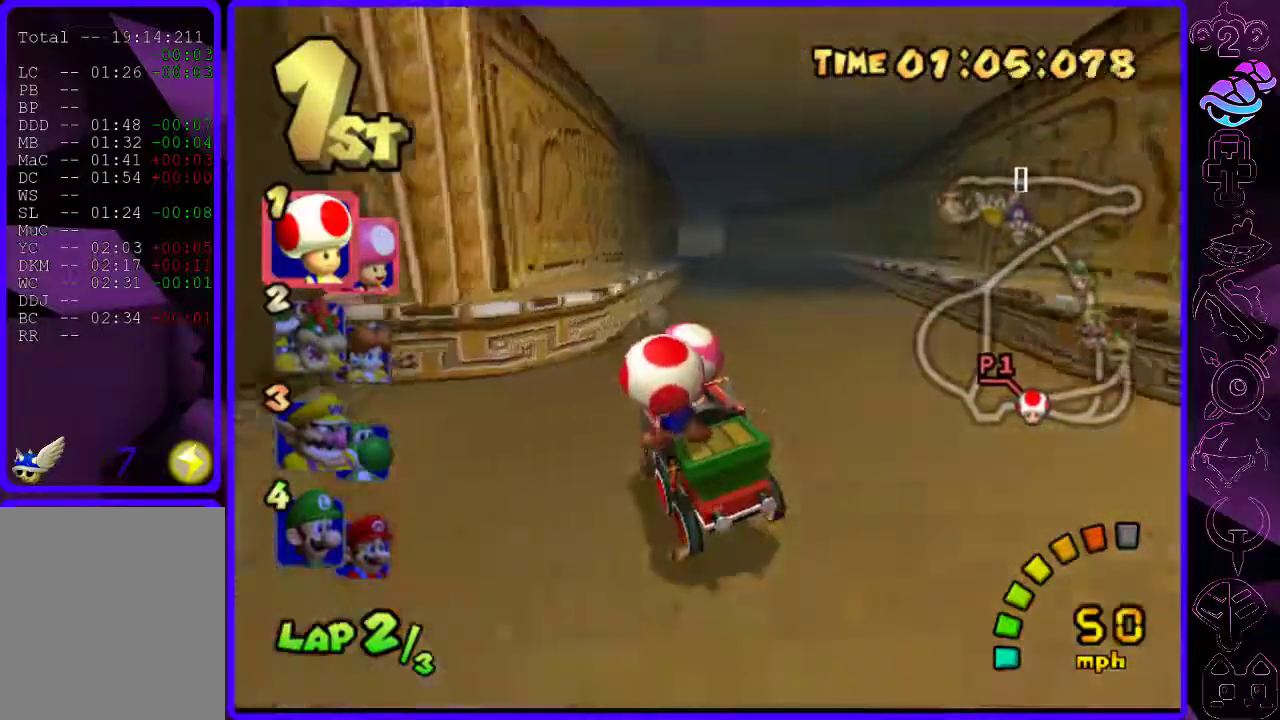
{"buttons": ["B"], "left_stick": "right", "right_stick": "center", "events": [[40, "left_stick", "center"], [120, "left_stick", "right"], [200, "R2", "up"]]}
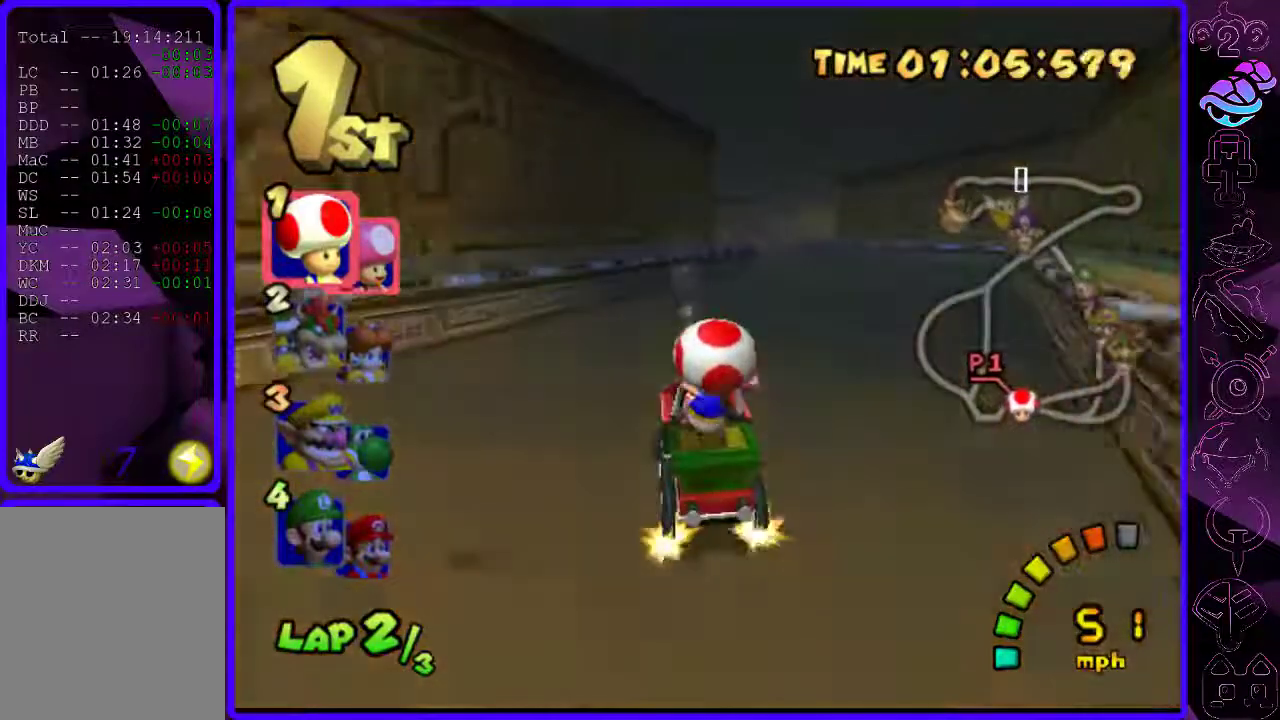
{"buttons": ["B", "R2"], "left_stick": "right", "right_stick": "center", "events": [[480, "R2", "down"]]}
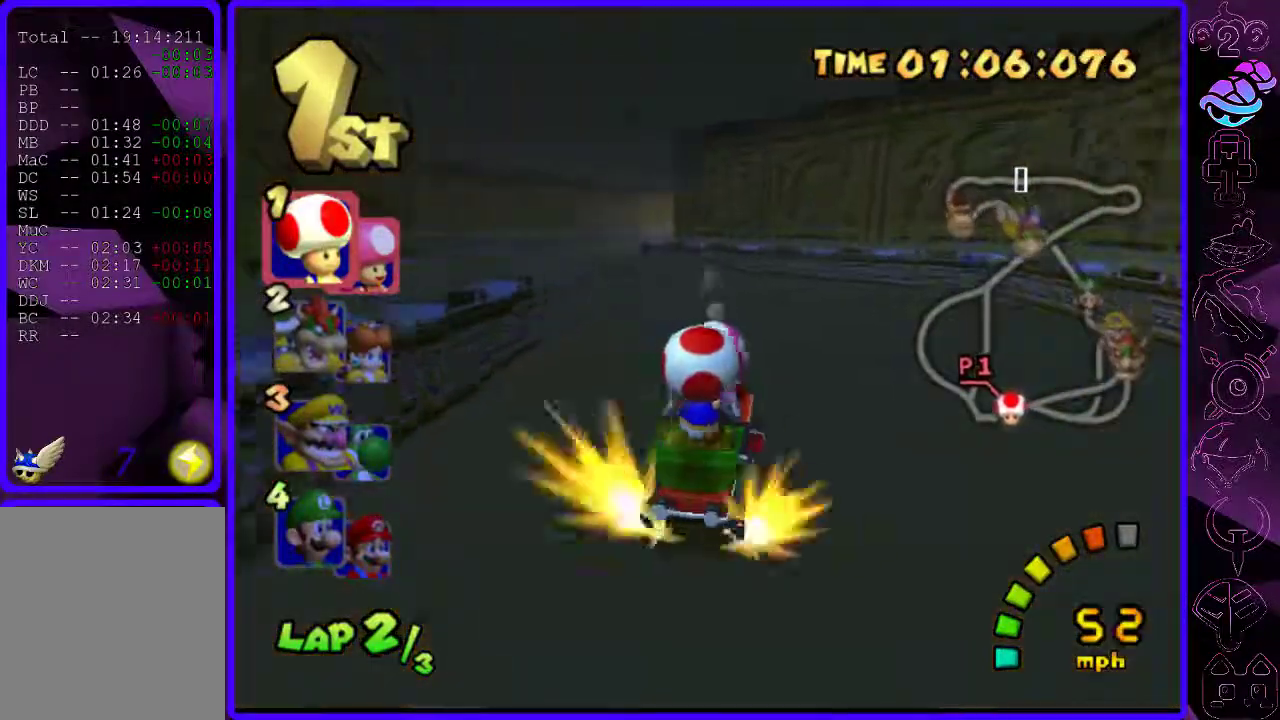
{"buttons": ["B", "R2"], "left_stick": "left", "right_stick": "center", "events": [[260, "left_stick", "left"], [400, "left_stick", "center"], [500, "left_stick", "left"]]}
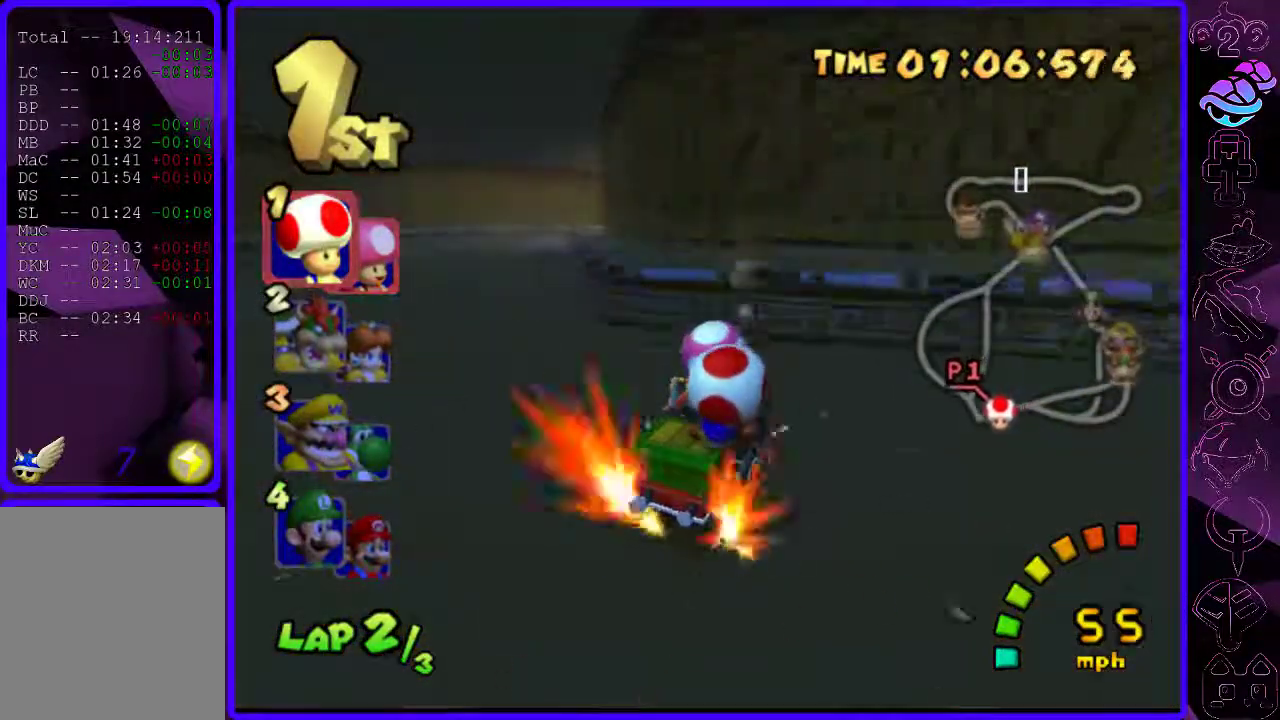
{"buttons": ["B", "R2"], "left_stick": "left", "right_stick": "center", "events": [[120, "left_stick", "center"], [280, "left_stick", "left"]]}
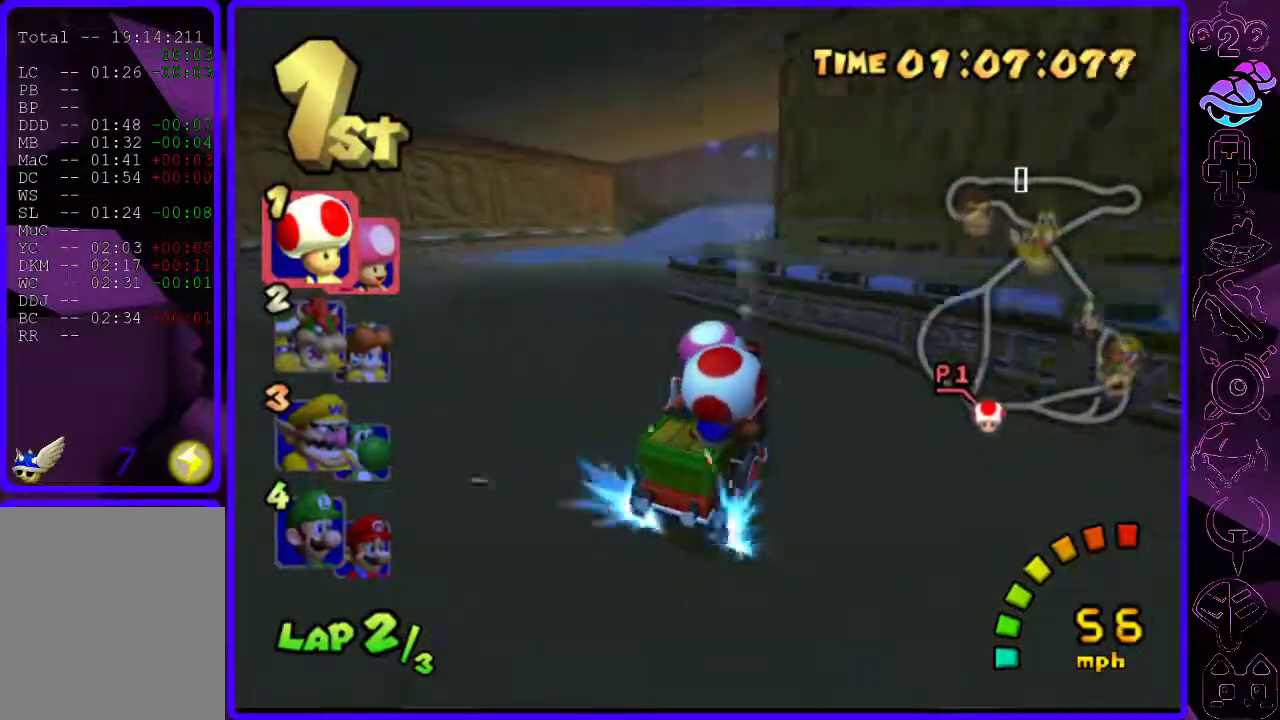
{"buttons": ["B", "R2"], "left_stick": "up-right", "right_stick": "center", "events": [[60, "R2", "up"], [360, "R2", "down"], [400, "left_stick", "up-right"]]}
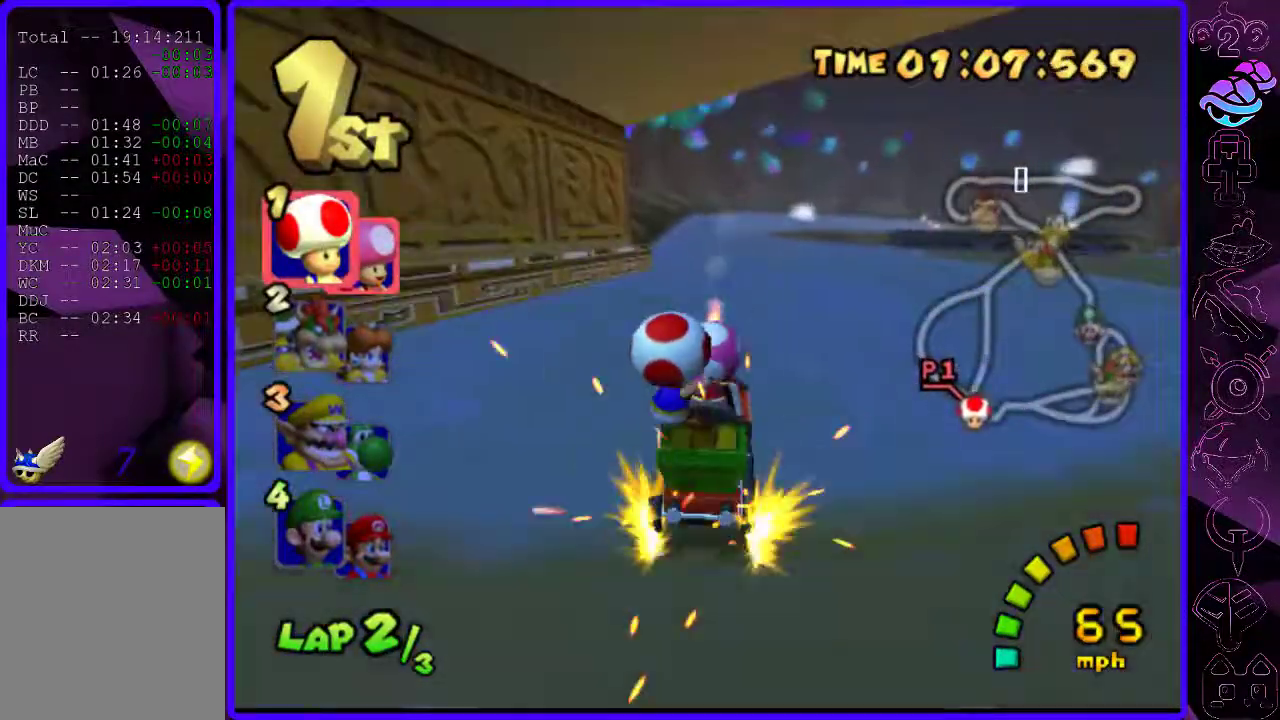
{"buttons": ["B", "R2"], "left_stick": "right", "right_stick": "center", "events": [[280, "left_stick", "center"], [480, "left_stick", "right"]]}
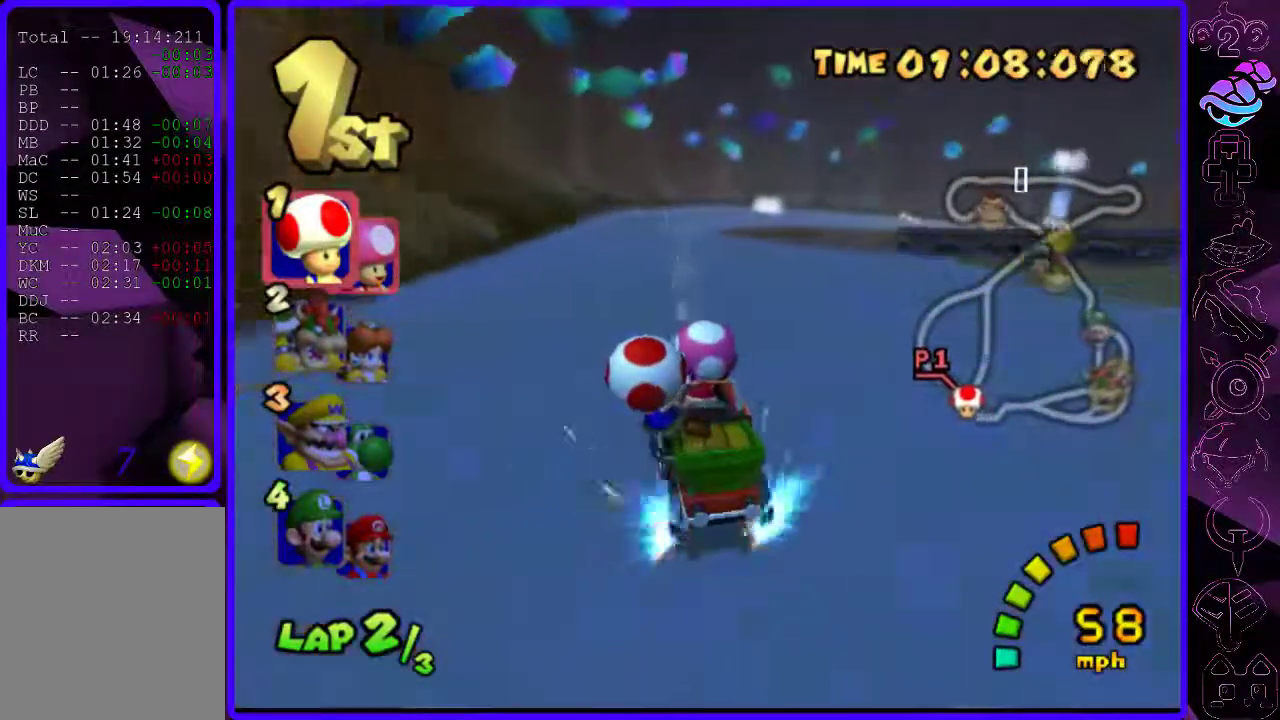
{"buttons": ["B"], "left_stick": "center", "right_stick": "center", "events": [[20, "R2", "up"], [20, "left_stick", "center"]]}
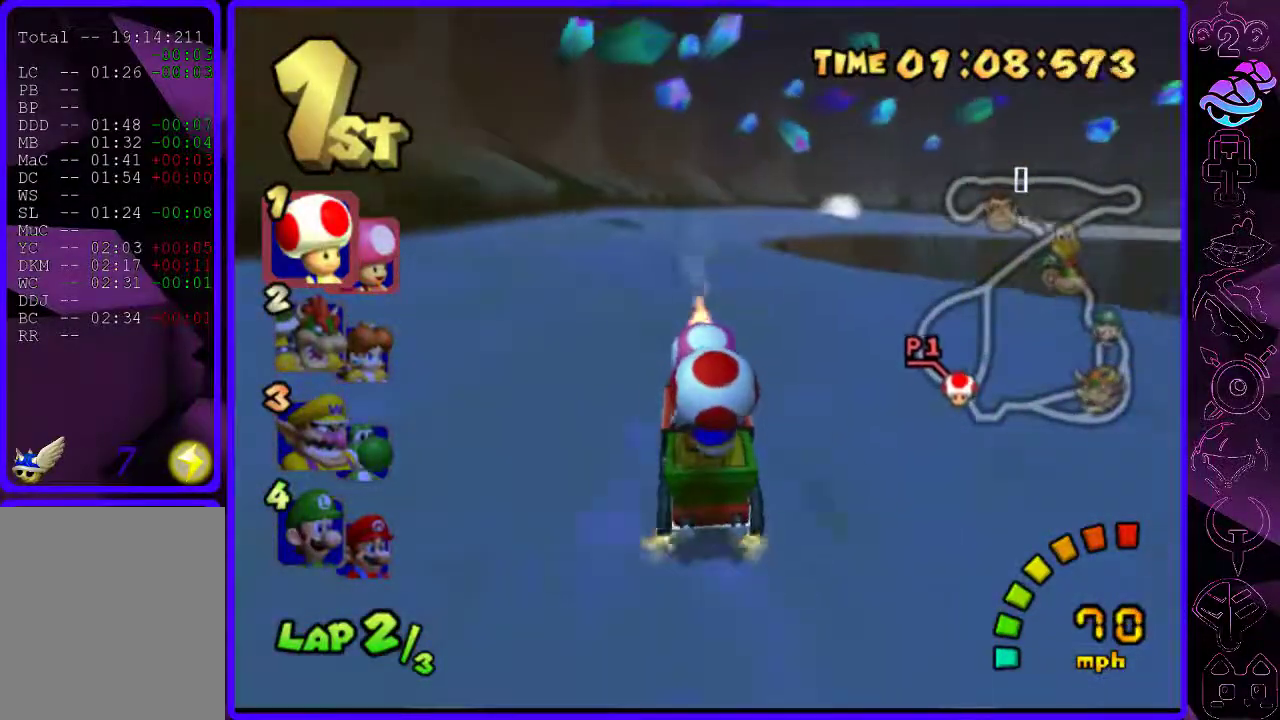
{"buttons": ["B", "R2"], "left_stick": "right", "right_stick": "center", "events": [[180, "left_stick", "right"], [380, "R2", "down"]]}
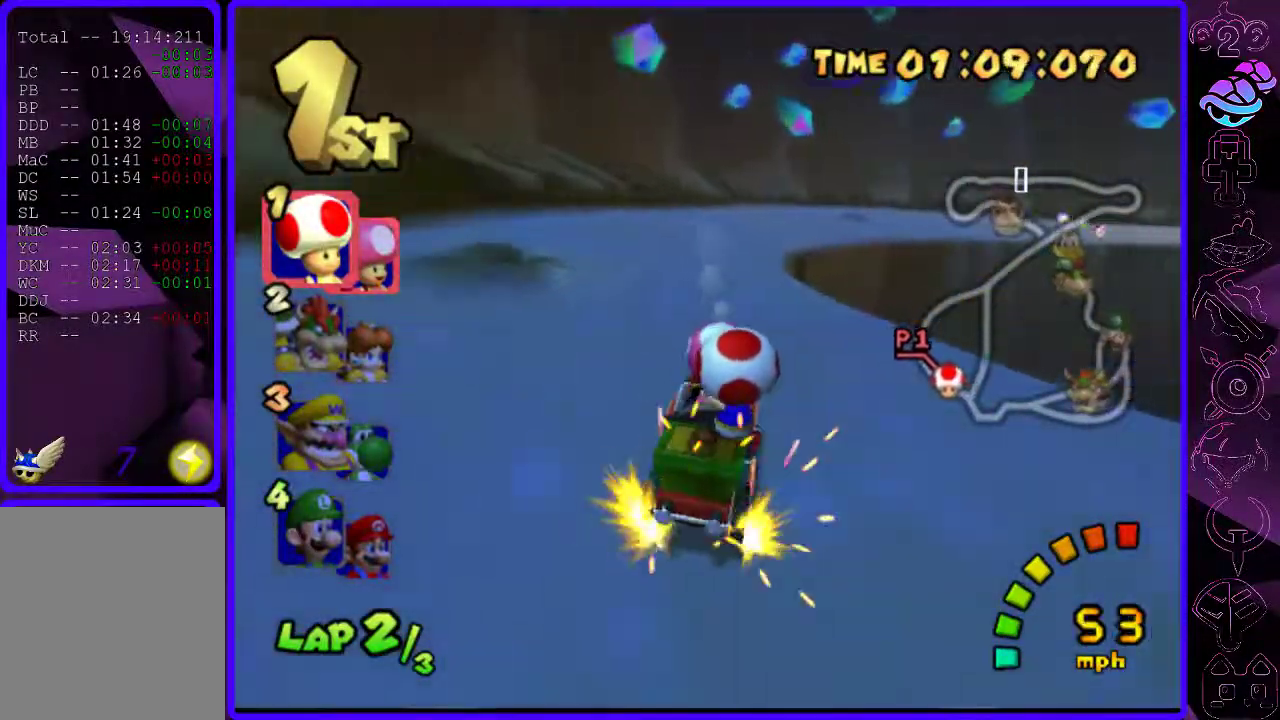
{"buttons": ["B", "R2"], "left_stick": "center", "right_stick": "center", "events": [[440, "left_stick", "center"]]}
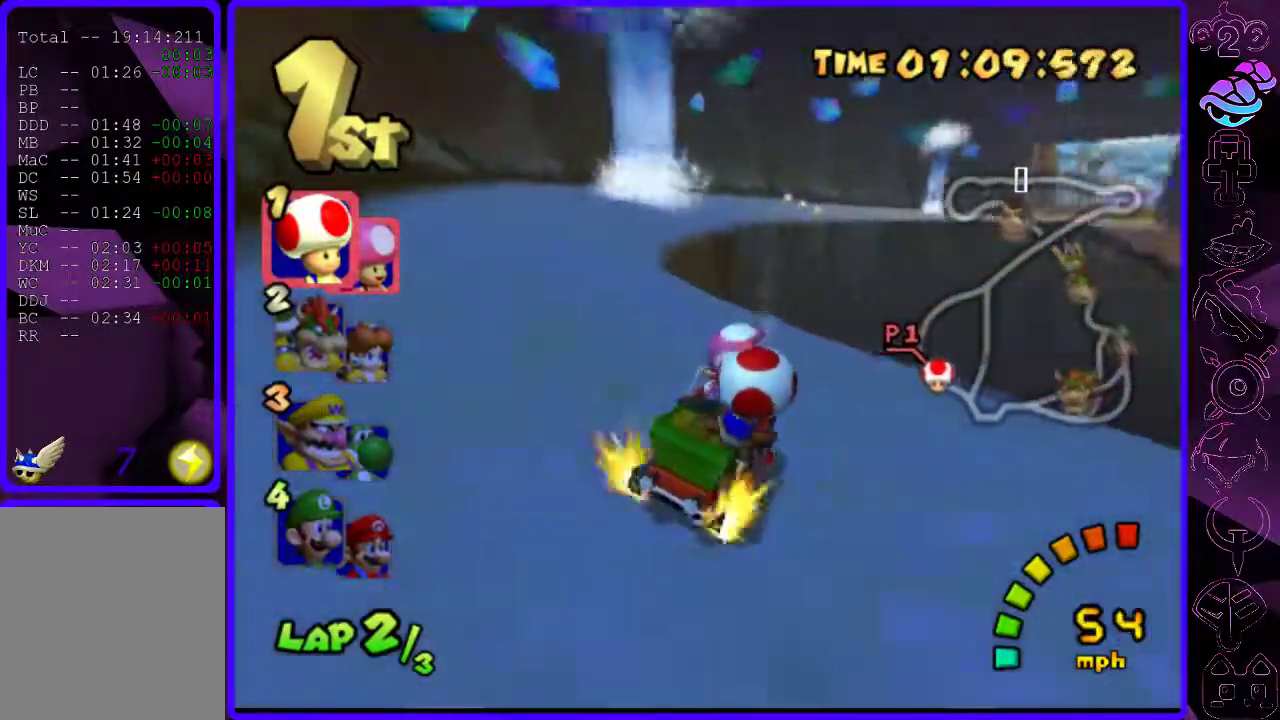
{"buttons": ["B", "R2"], "left_stick": "left", "right_stick": "center", "events": [[160, "left_stick", "left"]]}
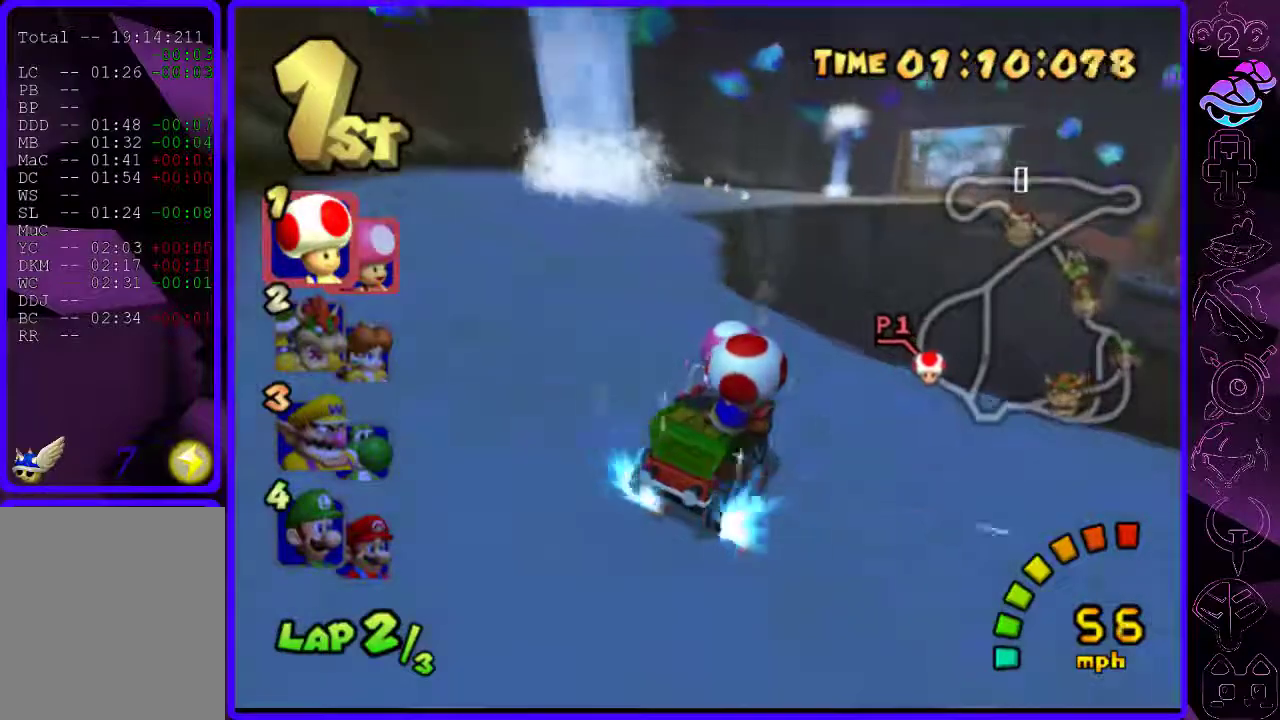
{"buttons": ["B", "R2"], "left_stick": "left", "right_stick": "center", "events": [[340, "left_stick", "center"], [460, "left_stick", "left"]]}
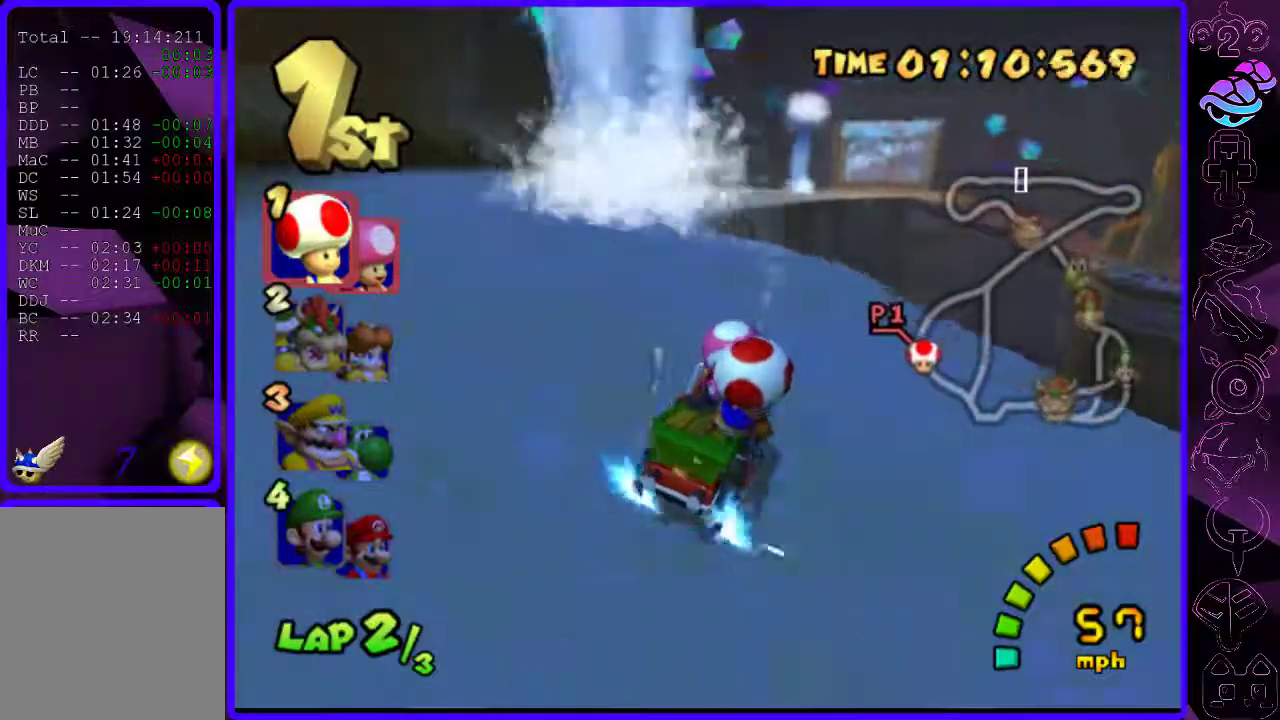
{"buttons": ["B", "R2"], "left_stick": "left", "right_stick": "center", "events": []}
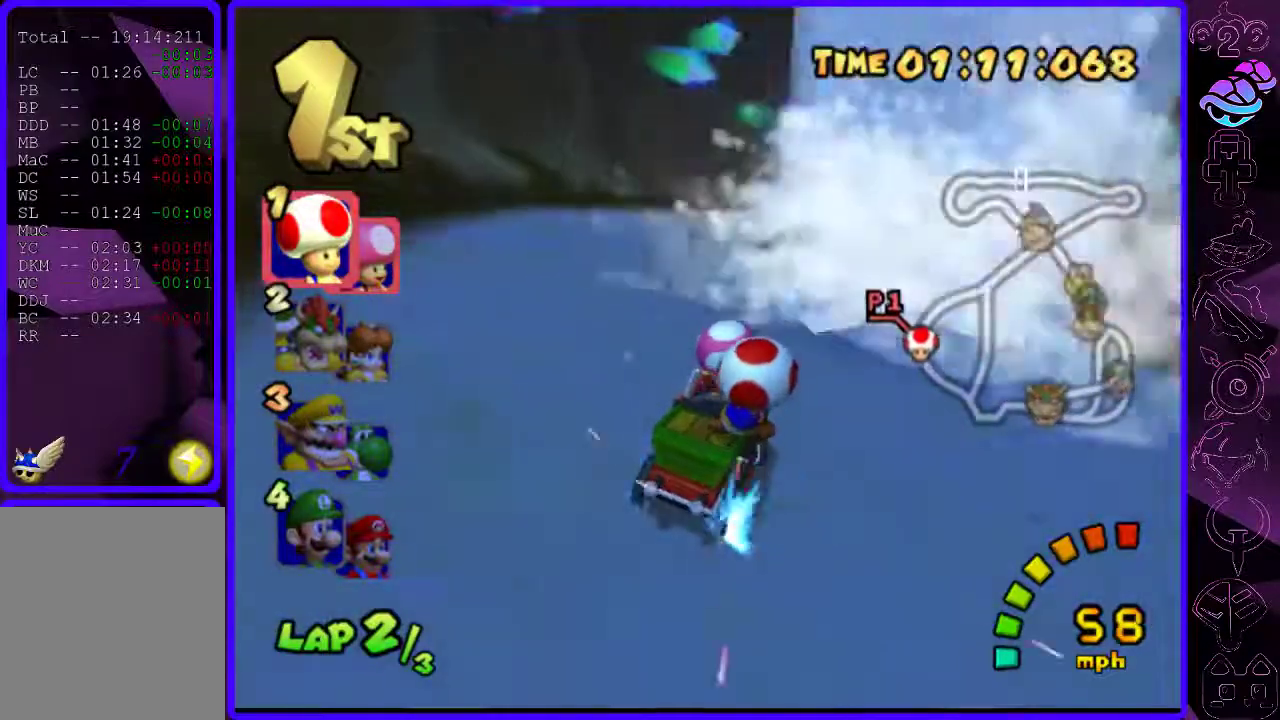
{"buttons": ["B"], "left_stick": "center", "right_stick": "center", "events": [[60, "R2", "up"], [360, "left_stick", "center"]]}
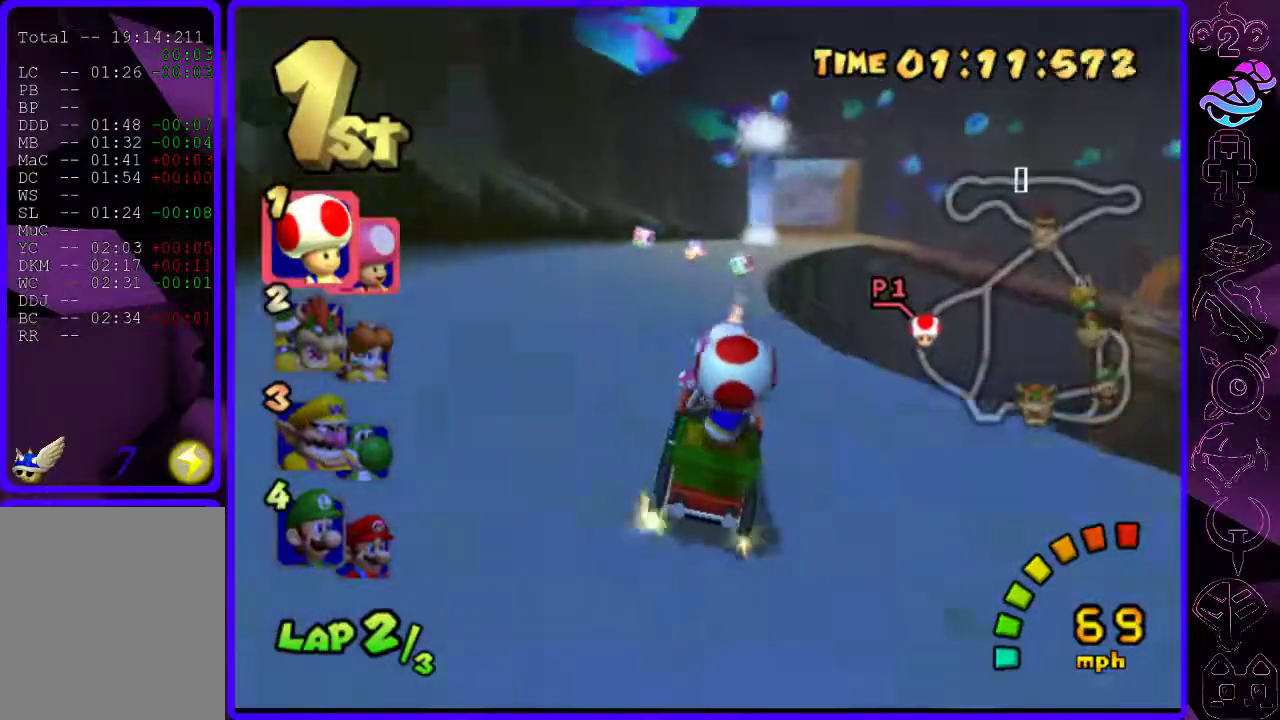
{"buttons": ["B"], "left_stick": "center", "right_stick": "center", "events": [[180, "left_stick", "left"], [440, "left_stick", "center"]]}
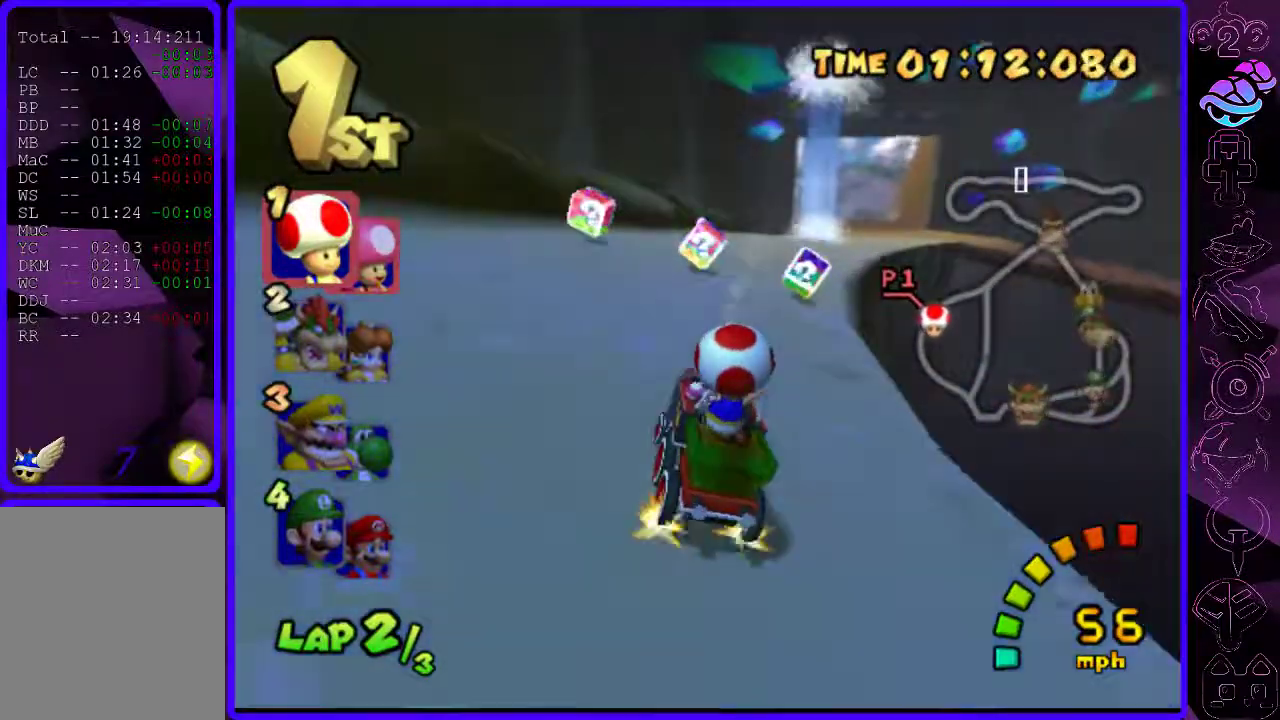
{"buttons": ["B"], "left_stick": "center", "right_stick": "center", "events": [[100, "left_stick", "right"], [380, "left_stick", "center"]]}
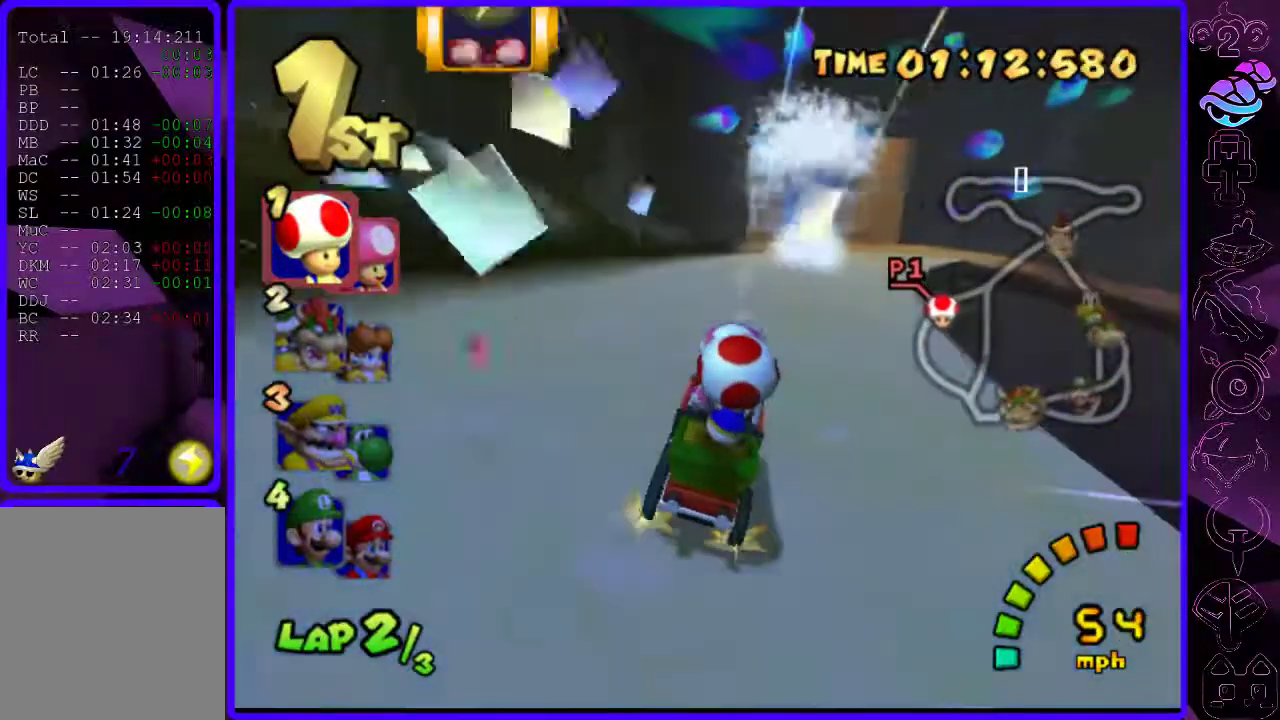
{"buttons": ["B"], "left_stick": "right", "right_stick": "center", "events": [[340, "left_stick", "right"]]}
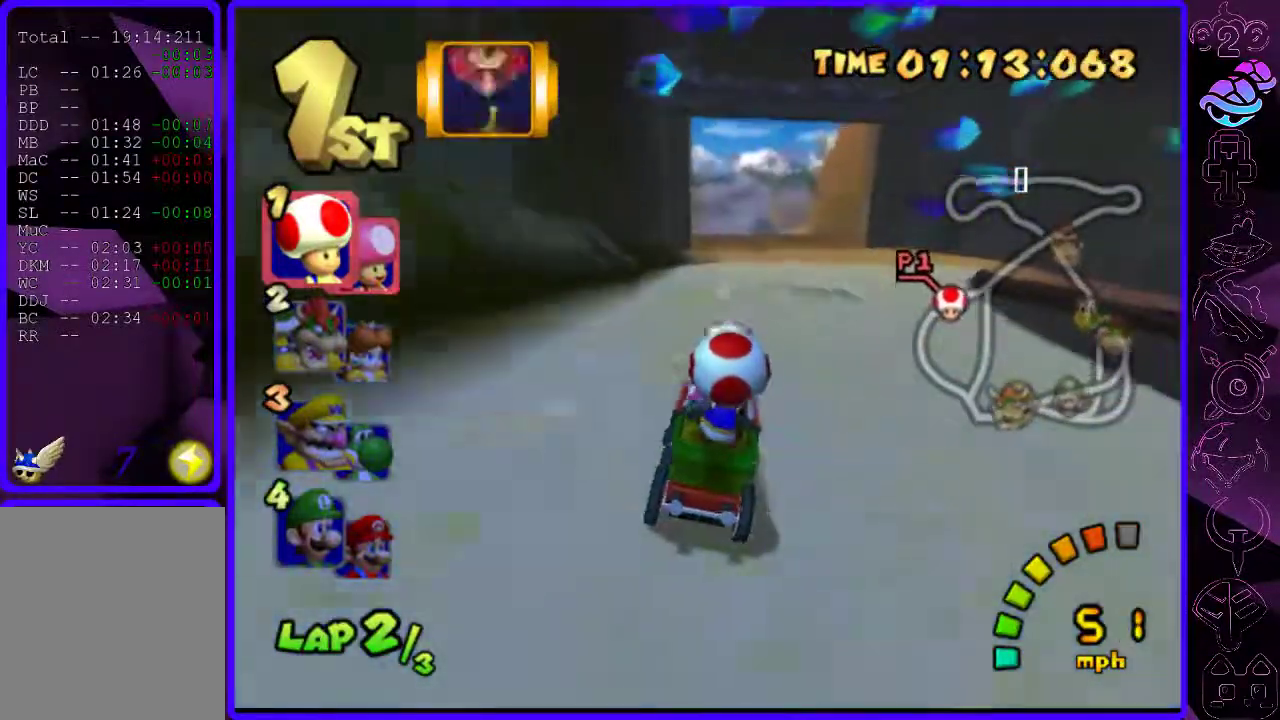
{"buttons": ["B", "R2"], "left_stick": "left", "right_stick": "center", "events": [[40, "left_stick", "left"], [340, "R2", "down"]]}